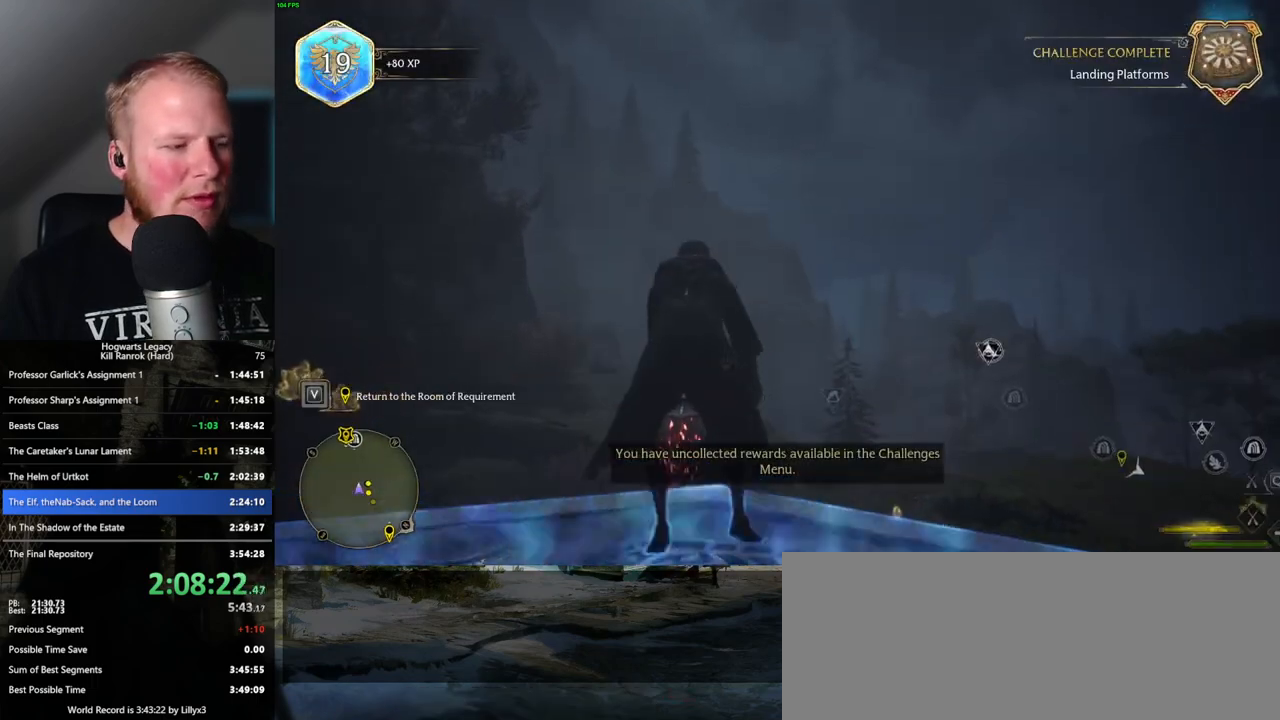
Gameplay with keyboard and mouse; each line is a JSON object with the keys and mouse buttons held at the frame after it. "events" lists presses ("down") and releases ("up") of ".", "/", "0", "1", "2", "3", "4", "5", "6", "7", "8", "9", "a", "alt_l", "alt_r", "b", "backslash", "backspace", "c", "caps_lock", "comma", "ctrl_l", "ctrl_r", "d", "e", "equals", "escape", "f", "f1", "f10", "f11", "f12", "f2", "f3", "f4", "f5", "f6", "f7", "f8", "f9", "g", "h", "i", "j", "k", "l", "lbracket", "m", "minus", "n", "o", "p", "q", "quote", "r", "rbracket", "return", "s", "semicolon", "shift_l", "shift_r", "space", "super", "t", "tab", "tilde", "u", "v", "w", "x", "y", "z", "mouse_left", "mouse_wheel", "mouse_right", "mouse_mb4" and "mouse_mb5" between this image and that frame as [ms after this image, input, new state], when the widget could be followed in between. "mouse_left", "mouse_wheel", "mouse_right", "mouse_mb4", "mouse_mb5" = the "left", "wheel", "right", "mb4", "mb5" buttons of the "mouse" list. No other keys are recorded. "wheel" means that the mouse wheel is clicked or scrolled. Mouse movement is not recorded.
{"keys": ["ctrl_l", "w"], "mouse": ["left"], "events": [[100, "mouse_left", "down"], [400, "ctrl_l", "down"]]}
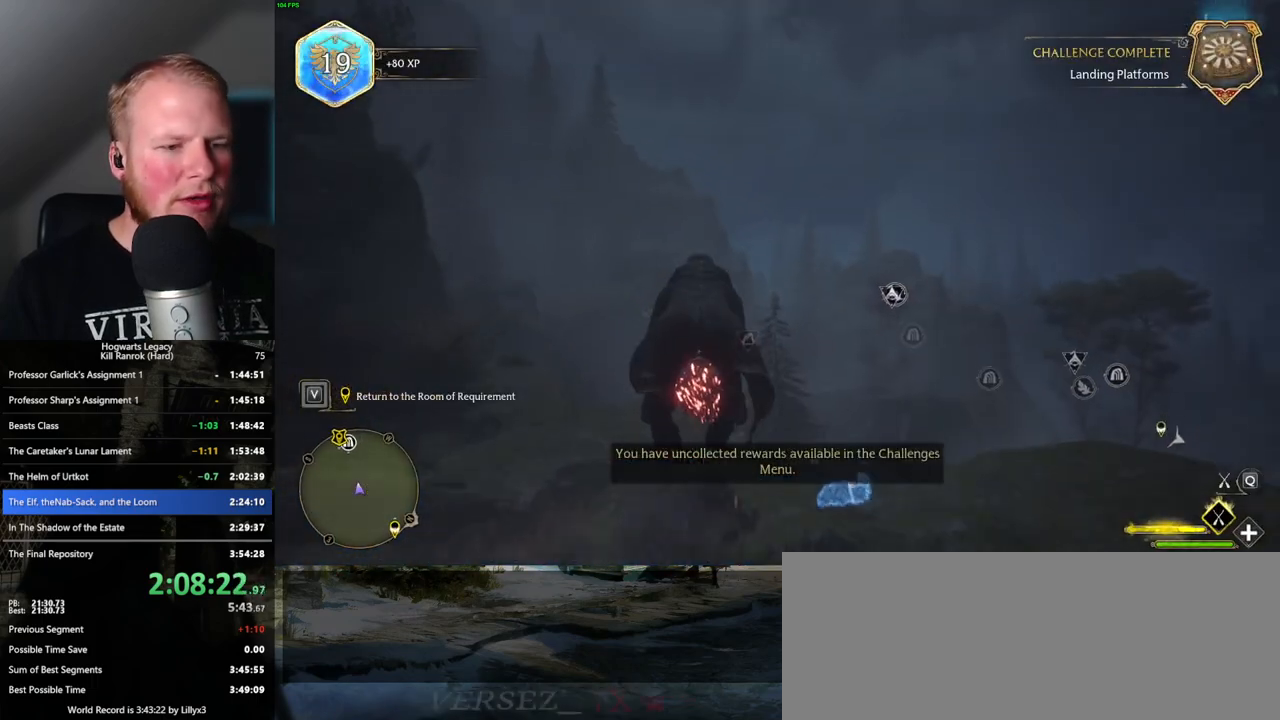
{"keys": ["w"], "mouse": ["left"], "events": [[150, "ctrl_l", "up"]]}
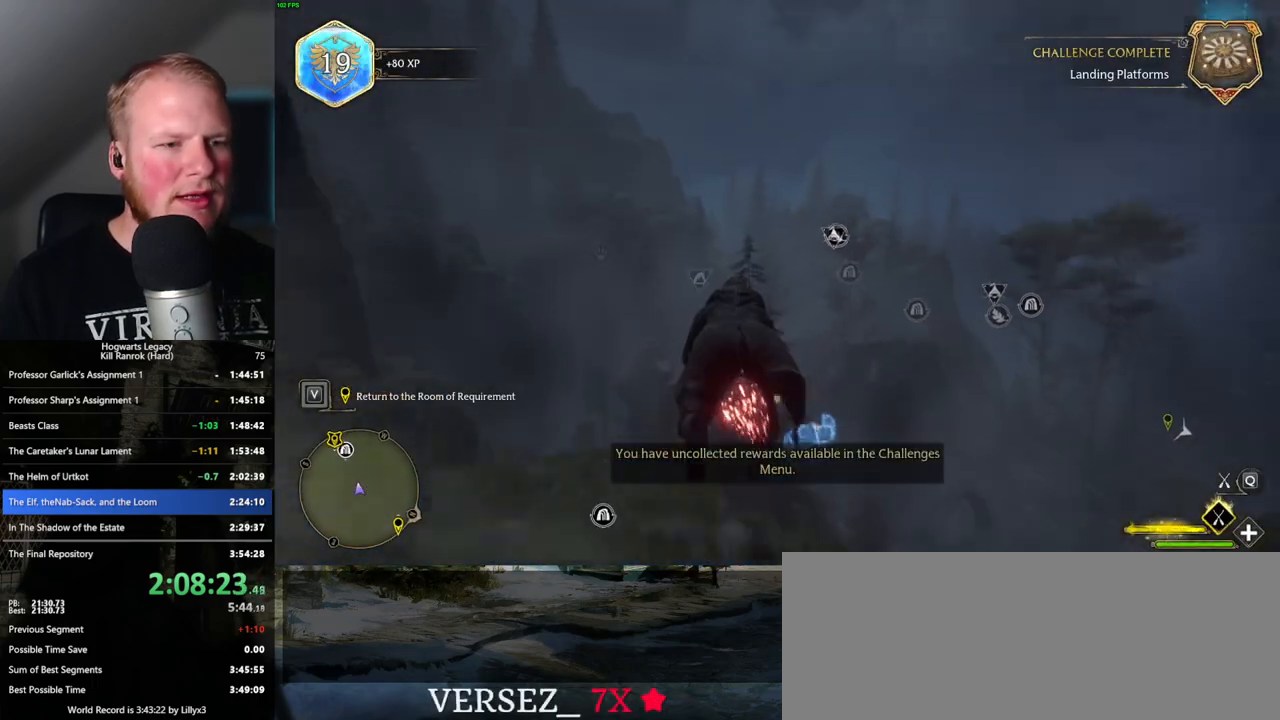
{"keys": ["w"], "mouse": ["left"], "events": [[184, "ctrl_l", "down"], [384, "ctrl_l", "up"]]}
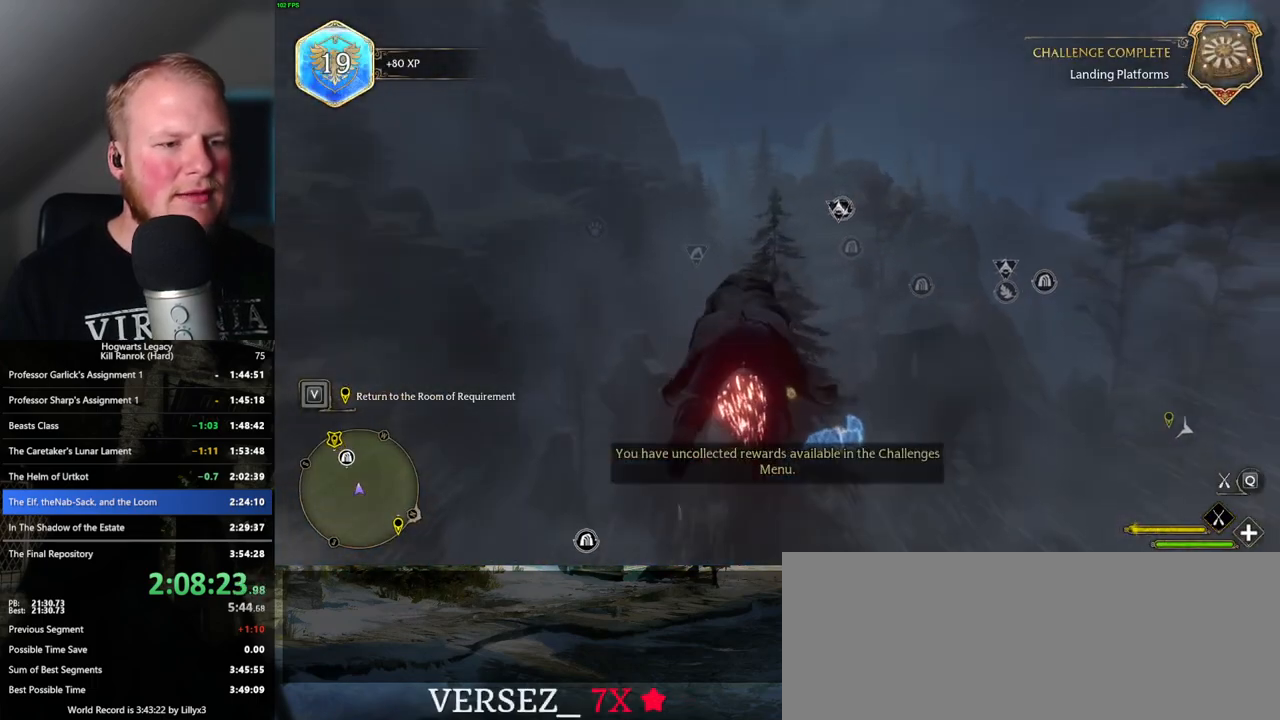
{"keys": ["w"], "mouse": ["left"], "events": [[150, "ctrl_l", "down"], [400, "ctrl_l", "up"]]}
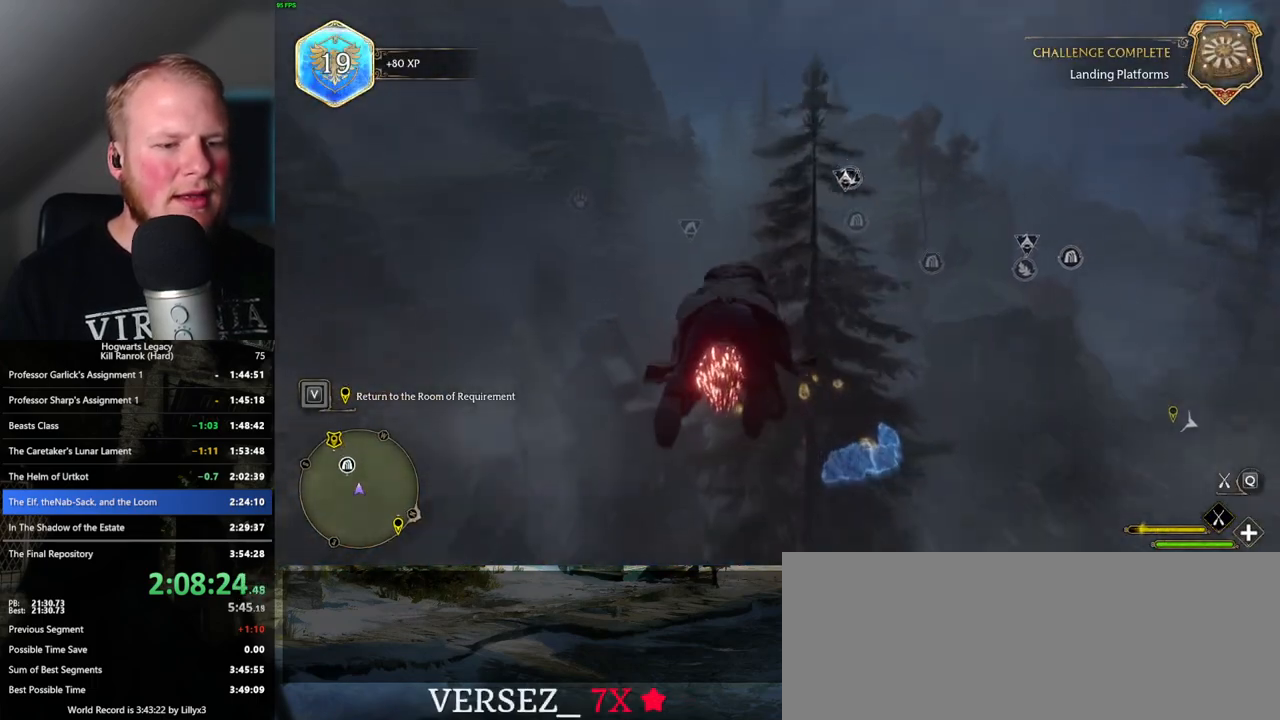
{"keys": ["w"], "mouse": ["left"], "events": [[234, "ctrl_l", "down"], [350, "ctrl_l", "up"]]}
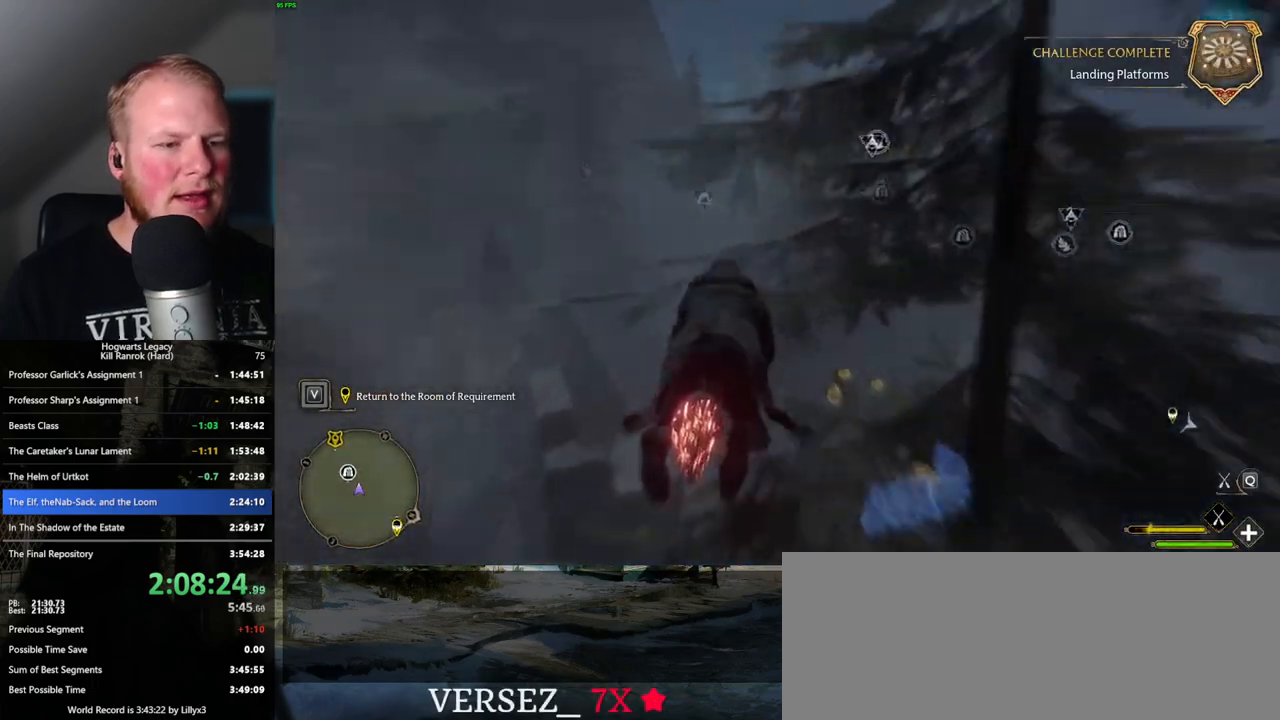
{"keys": ["w"], "mouse": ["left"], "events": [[217, "ctrl_l", "down"], [400, "ctrl_l", "up"]]}
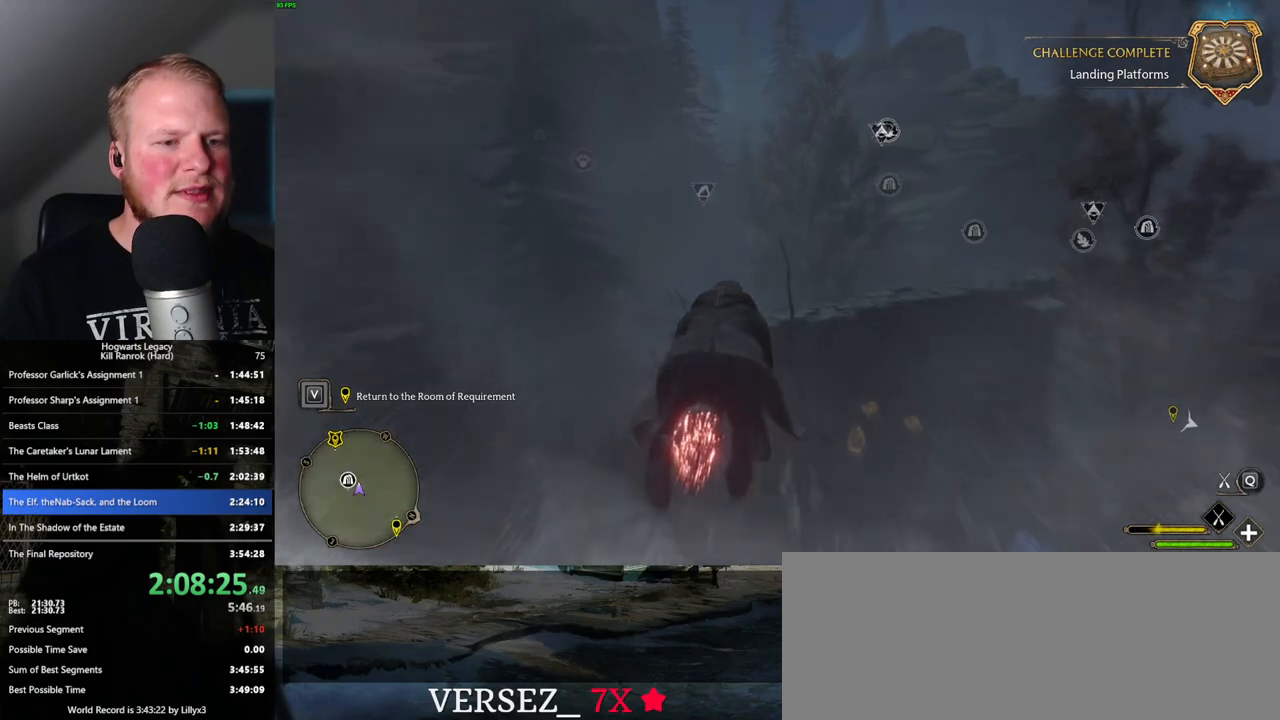
{"keys": ["w"], "mouse": ["left"], "events": []}
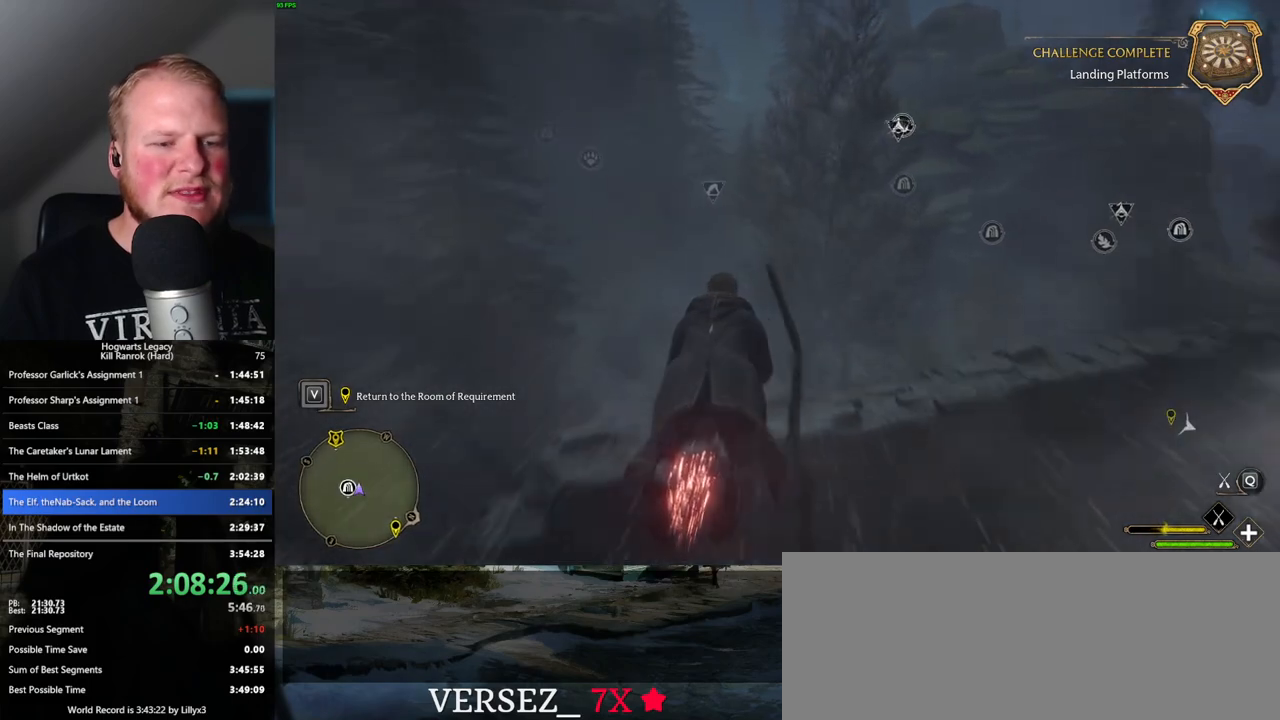
{"keys": ["w"], "mouse": ["left"], "events": [[184, "ctrl_l", "down"], [434, "ctrl_l", "up"]]}
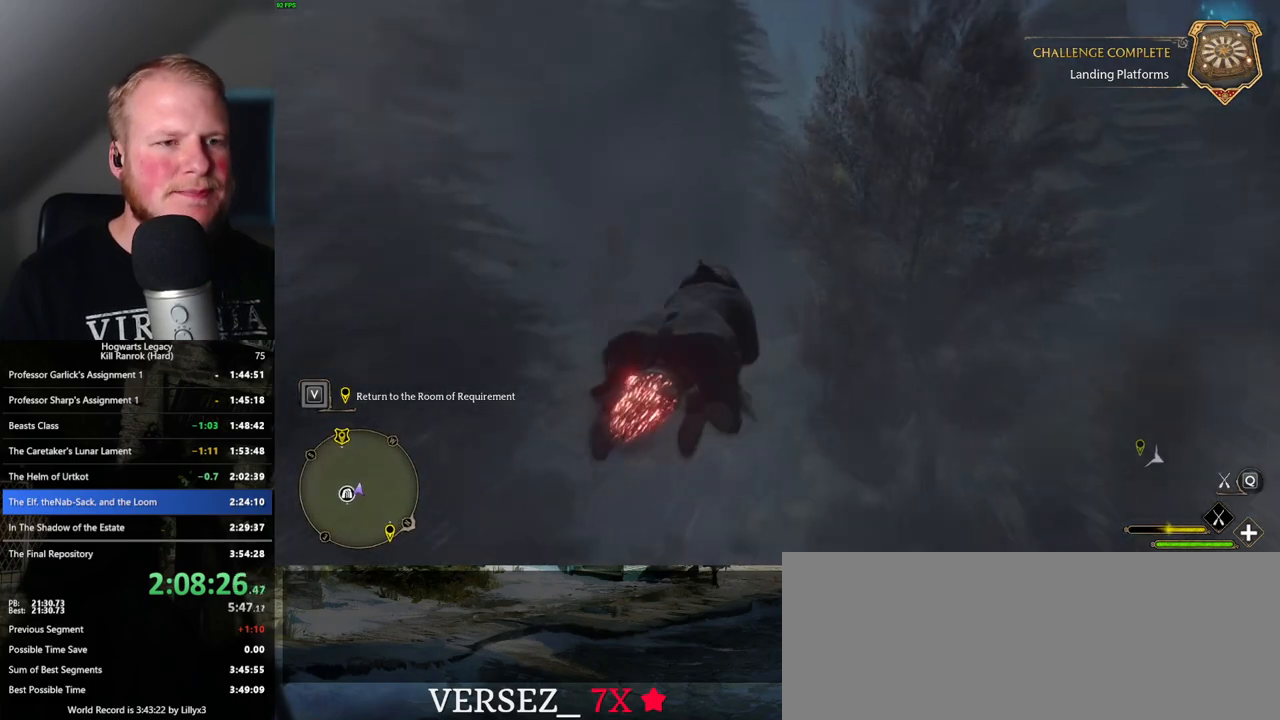
{"keys": ["w"], "mouse": ["left"], "events": []}
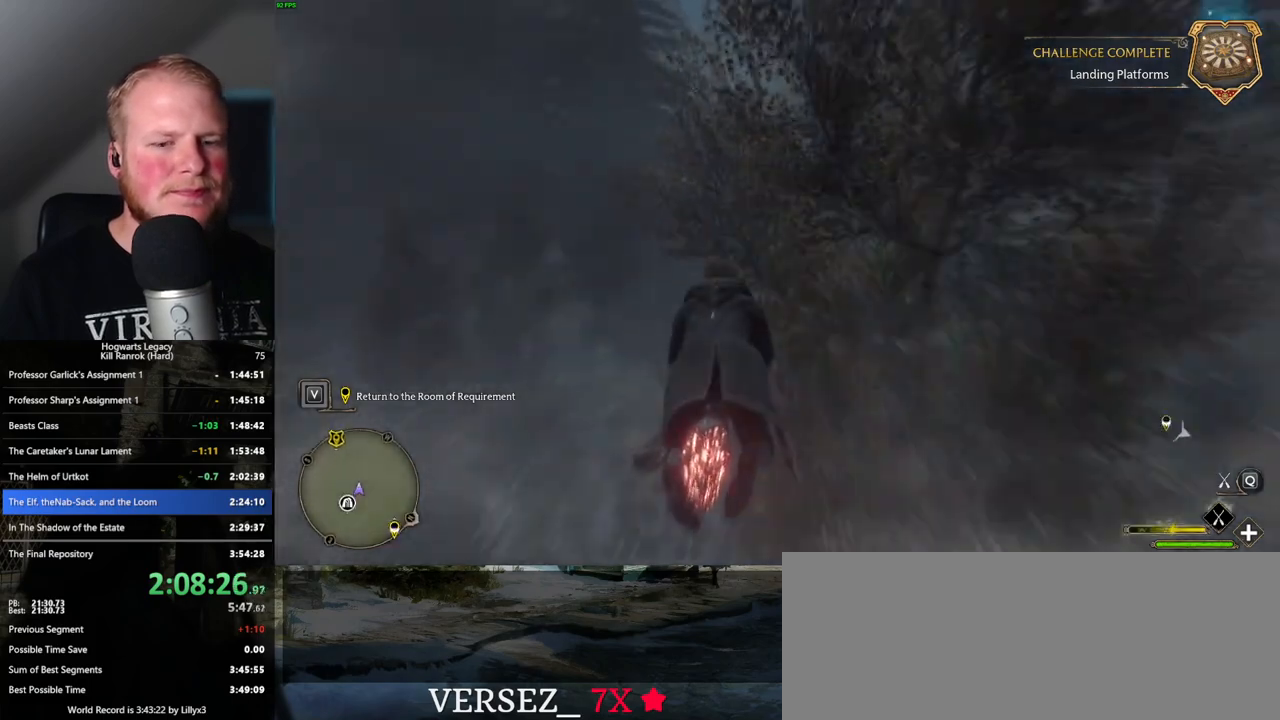
{"keys": ["w"], "mouse": ["left"], "events": [[234, "ctrl_l", "down"], [417, "ctrl_l", "up"]]}
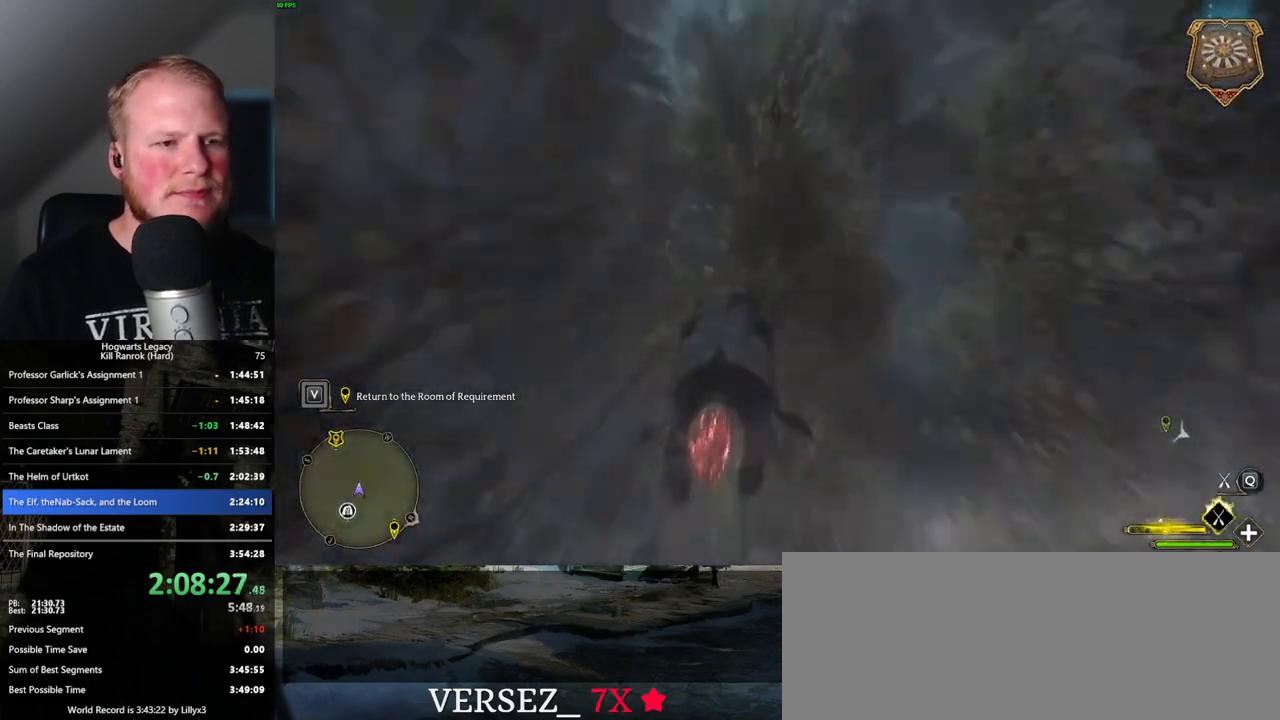
{"keys": ["w"], "mouse": ["left"], "events": []}
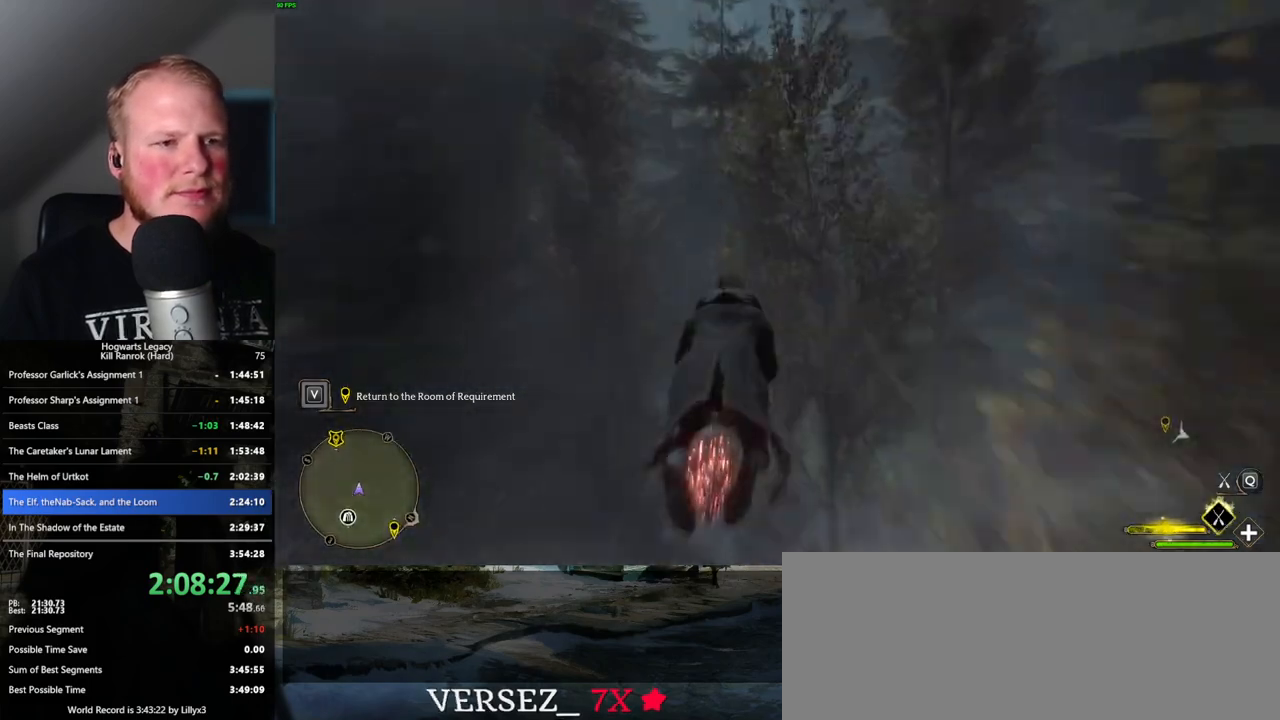
{"keys": ["space", "w"], "mouse": ["left"], "events": [[184, "space", "down"], [317, "space", "up"], [434, "space", "down"]]}
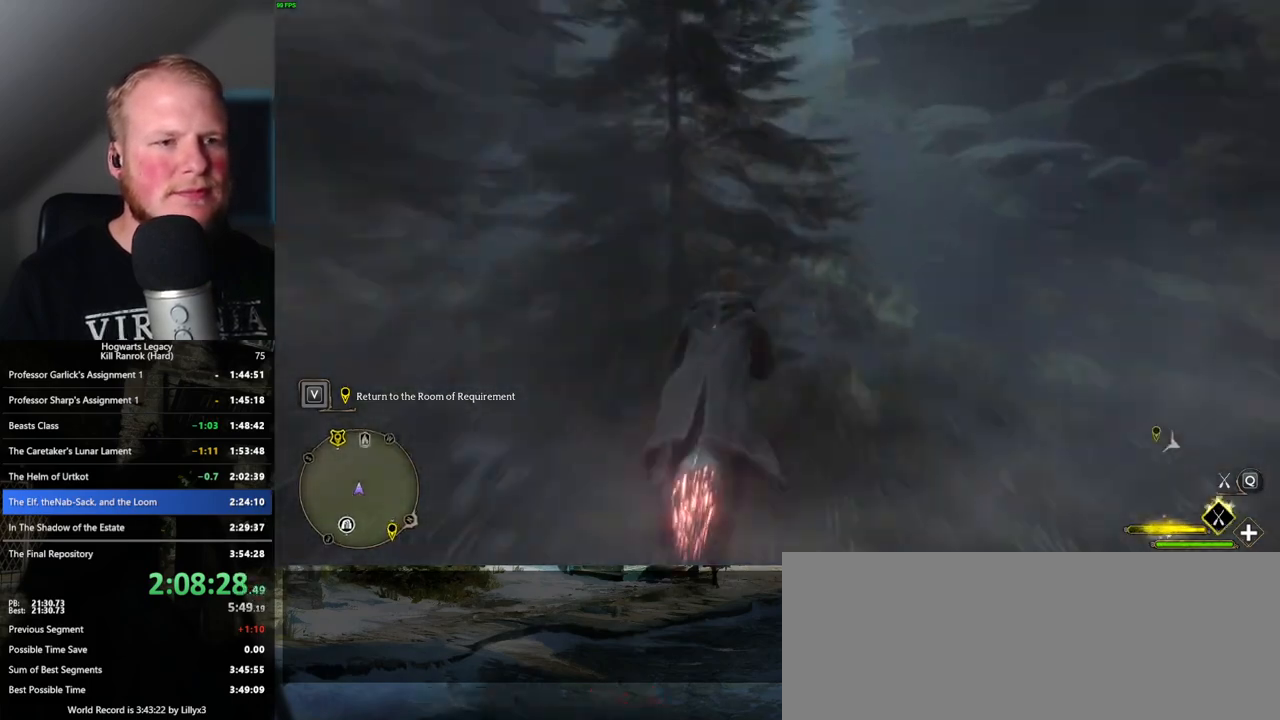
{"keys": ["ctrl_l", "w"], "mouse": ["left"], "events": [[134, "space", "up"], [384, "ctrl_l", "down"]]}
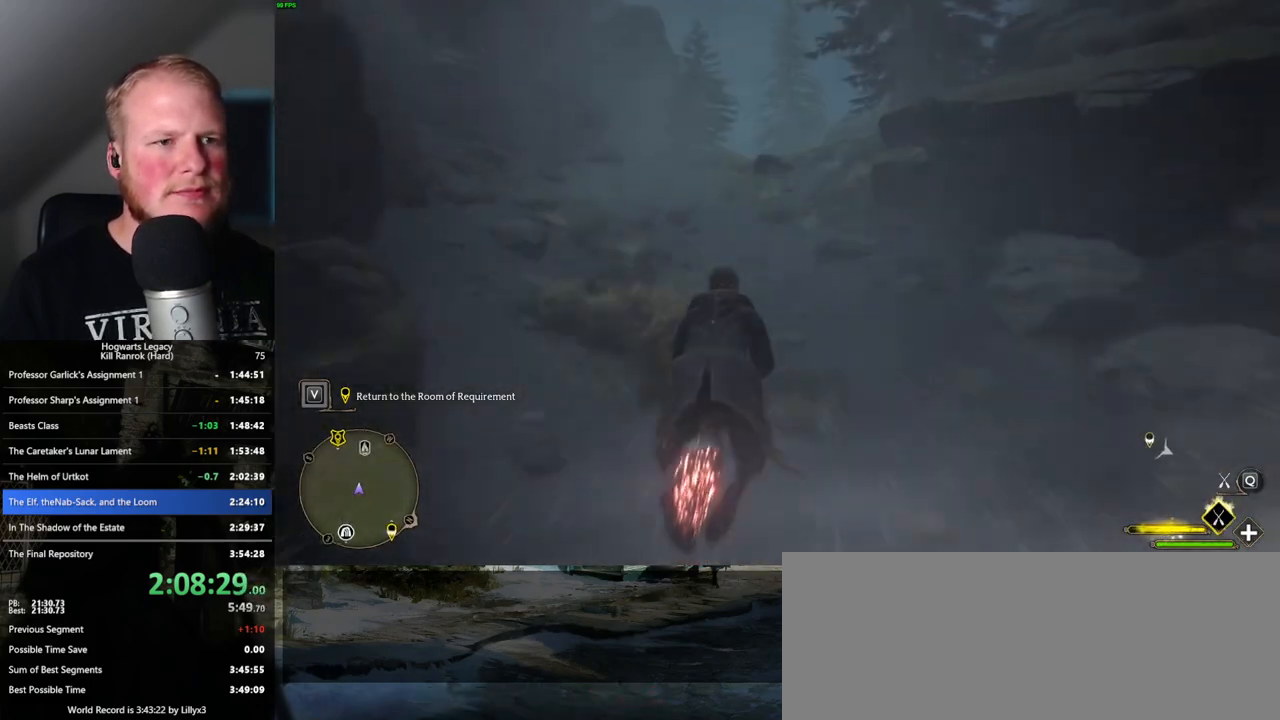
{"keys": ["space", "w"], "mouse": ["left"], "events": [[17, "ctrl_l", "up"], [367, "space", "down"]]}
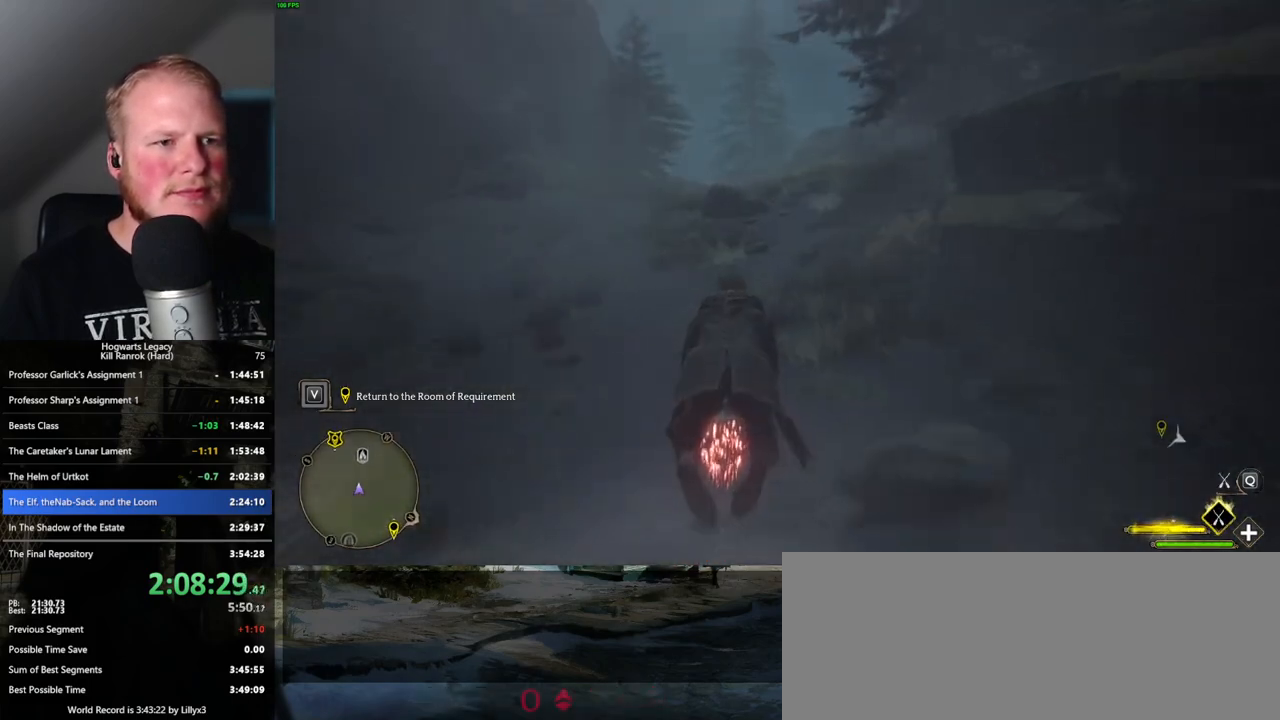
{"keys": ["w"], "mouse": ["left"], "events": [[117, "space", "up"]]}
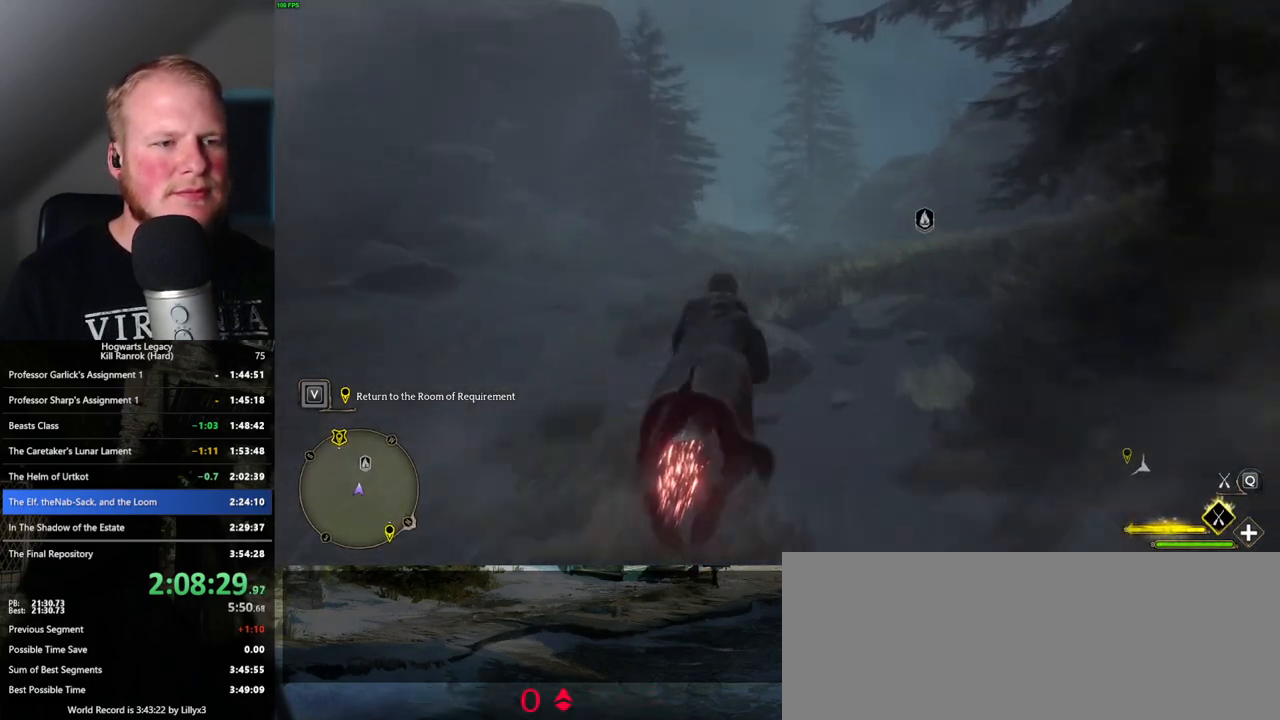
{"keys": ["a", "w"], "mouse": ["left"], "events": [[117, "ctrl_l", "down"], [284, "ctrl_l", "up"], [500, "a", "down"]]}
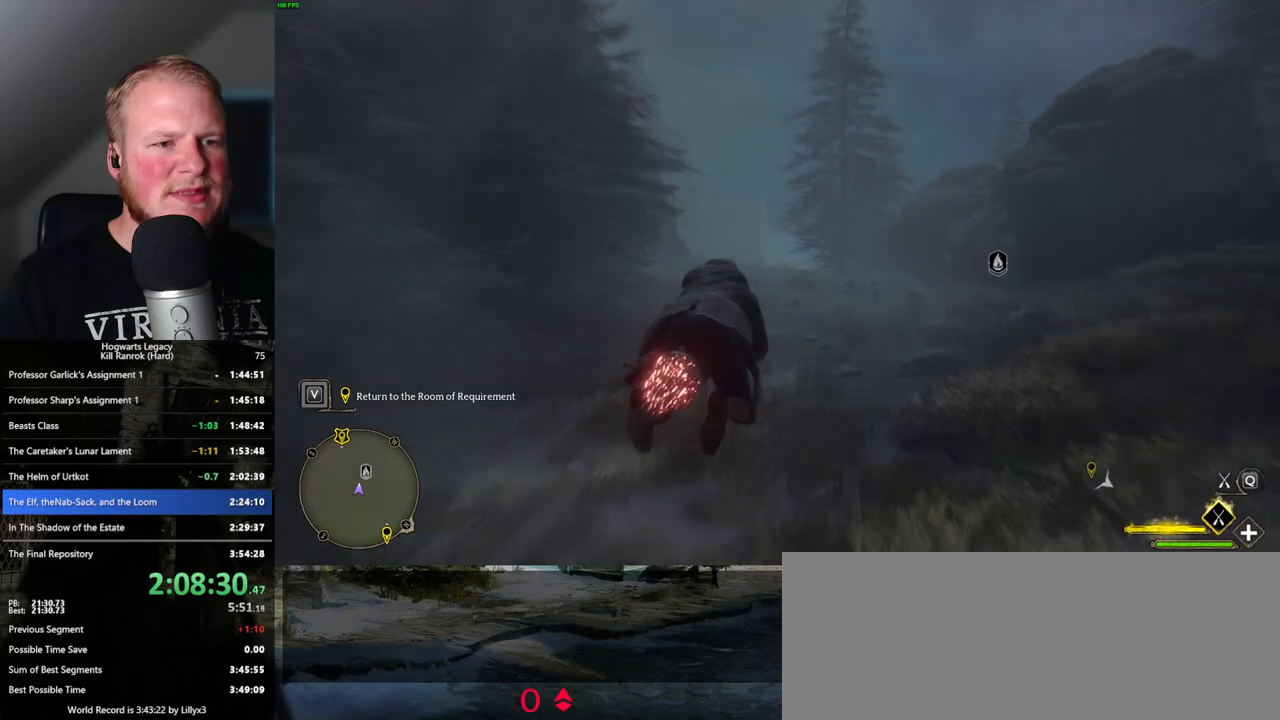
{"keys": ["w"], "mouse": ["left"], "events": [[134, "a", "up"]]}
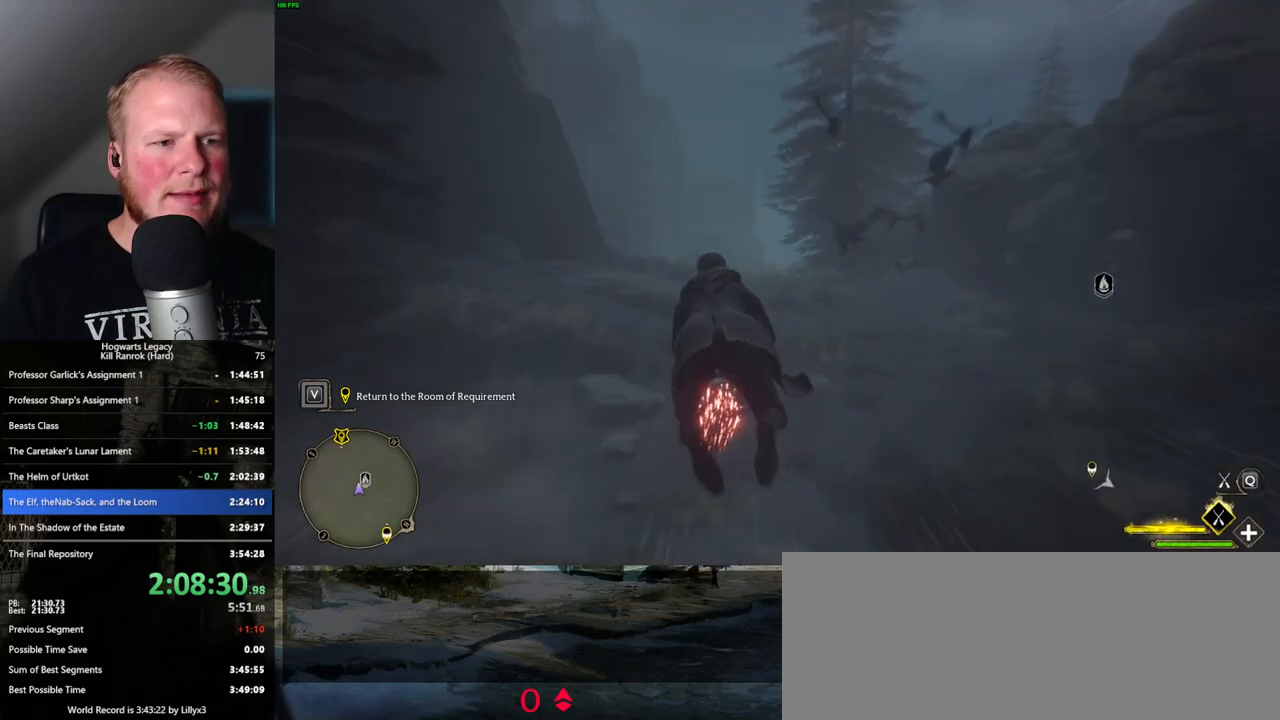
{"keys": ["w"], "mouse": ["left"], "events": [[200, "d", "down"], [284, "d", "up"], [450, "d", "down"], [484, "d", "up"]]}
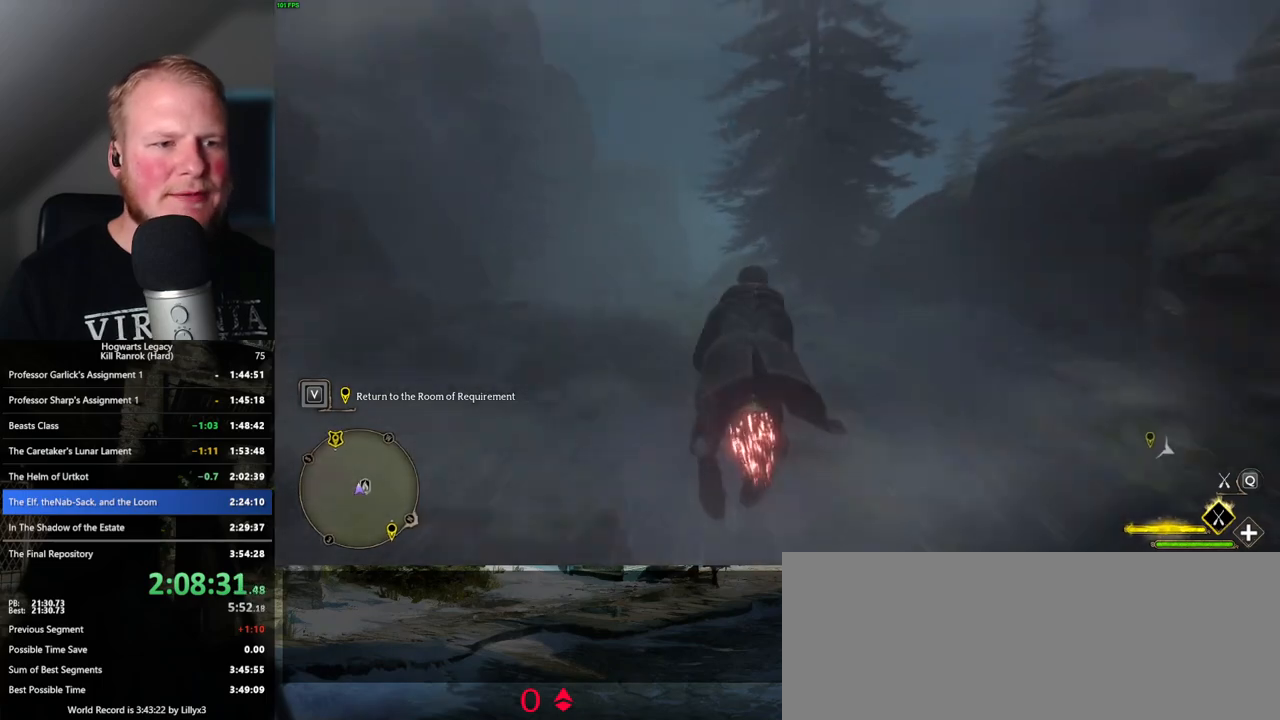
{"keys": ["w"], "mouse": ["left"], "events": []}
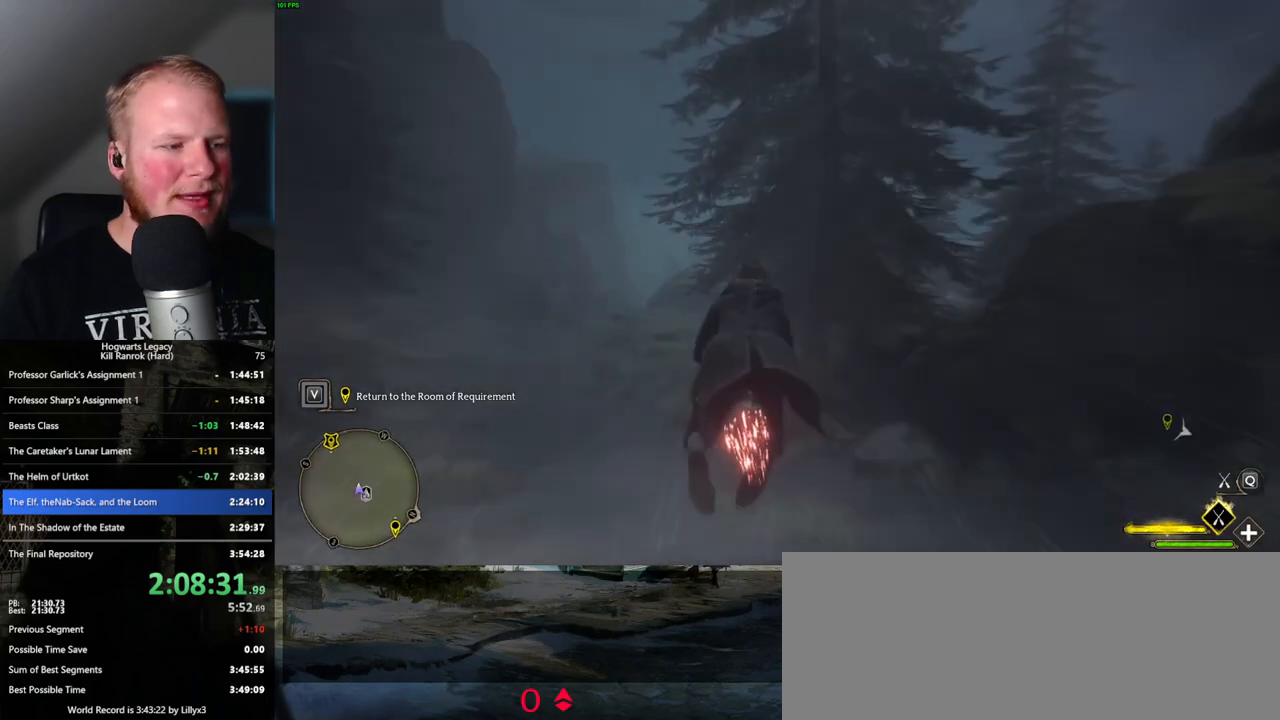
{"keys": ["ctrl_l", "w"], "mouse": ["left"], "events": [[317, "ctrl_l", "down"]]}
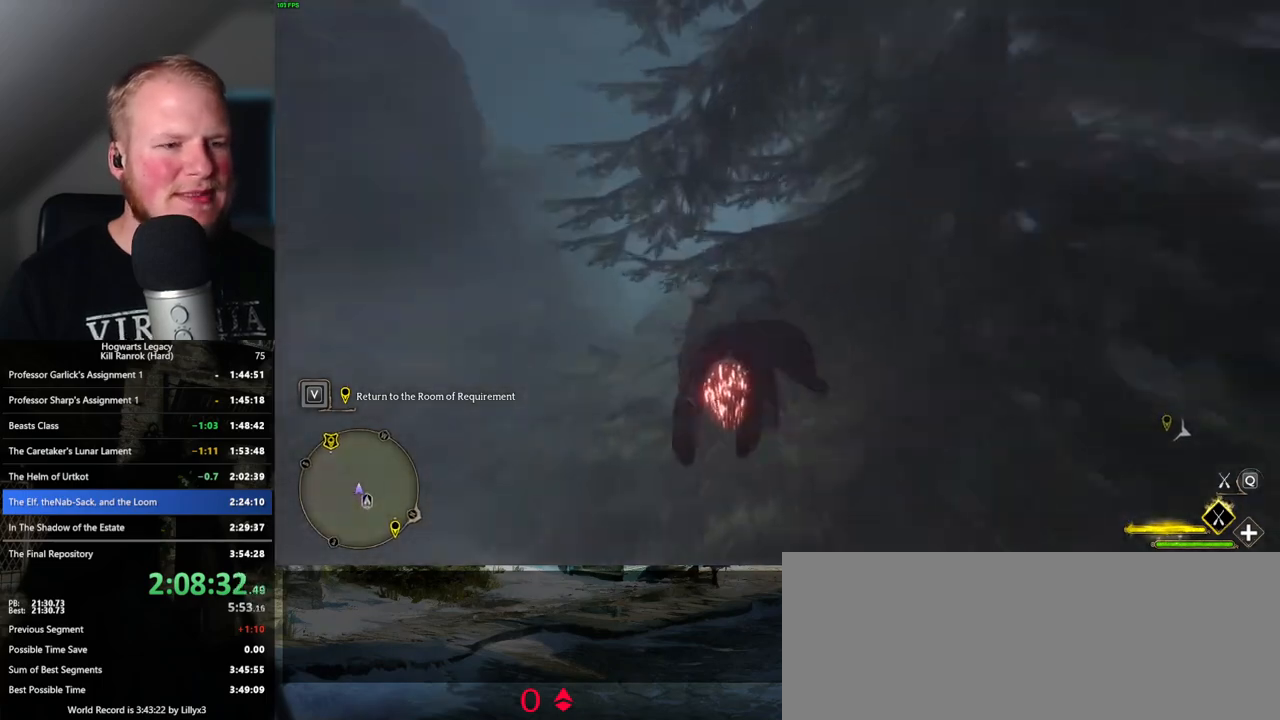
{"keys": ["w"], "mouse": ["left"], "events": [[50, "ctrl_l", "up"]]}
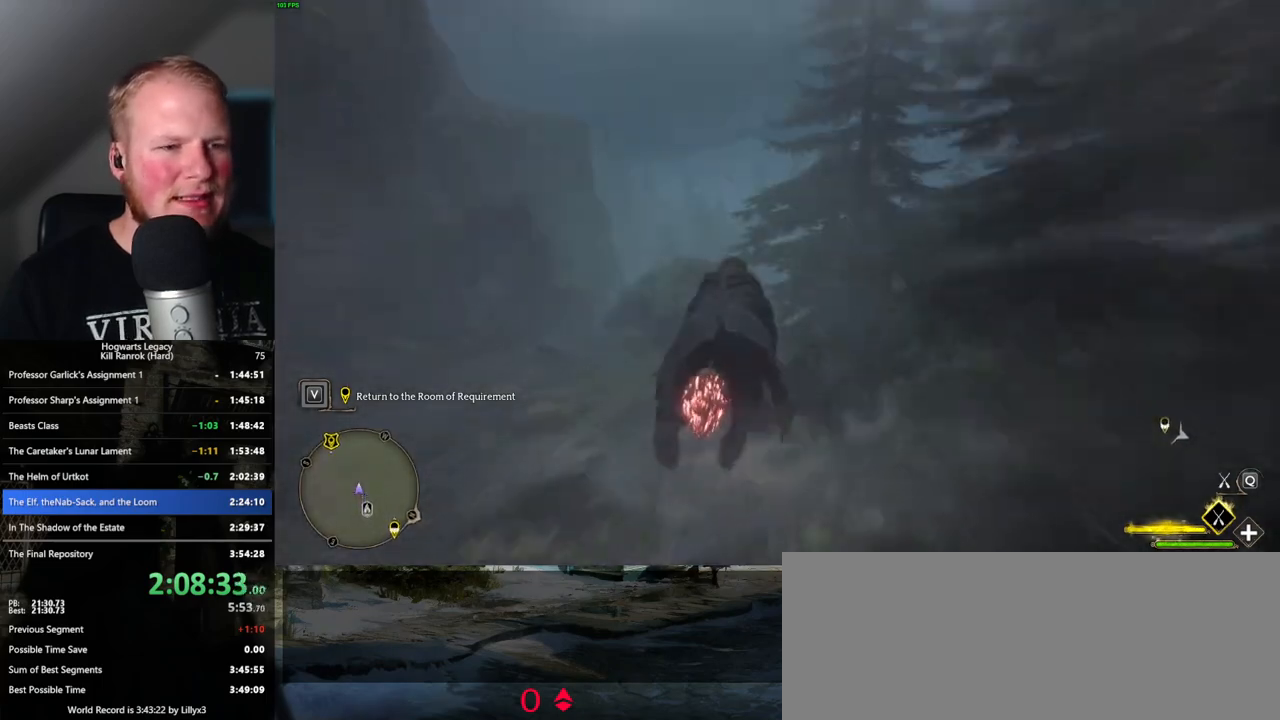
{"keys": ["w"], "mouse": ["left"], "events": [[267, "ctrl_l", "down"], [417, "ctrl_l", "up"]]}
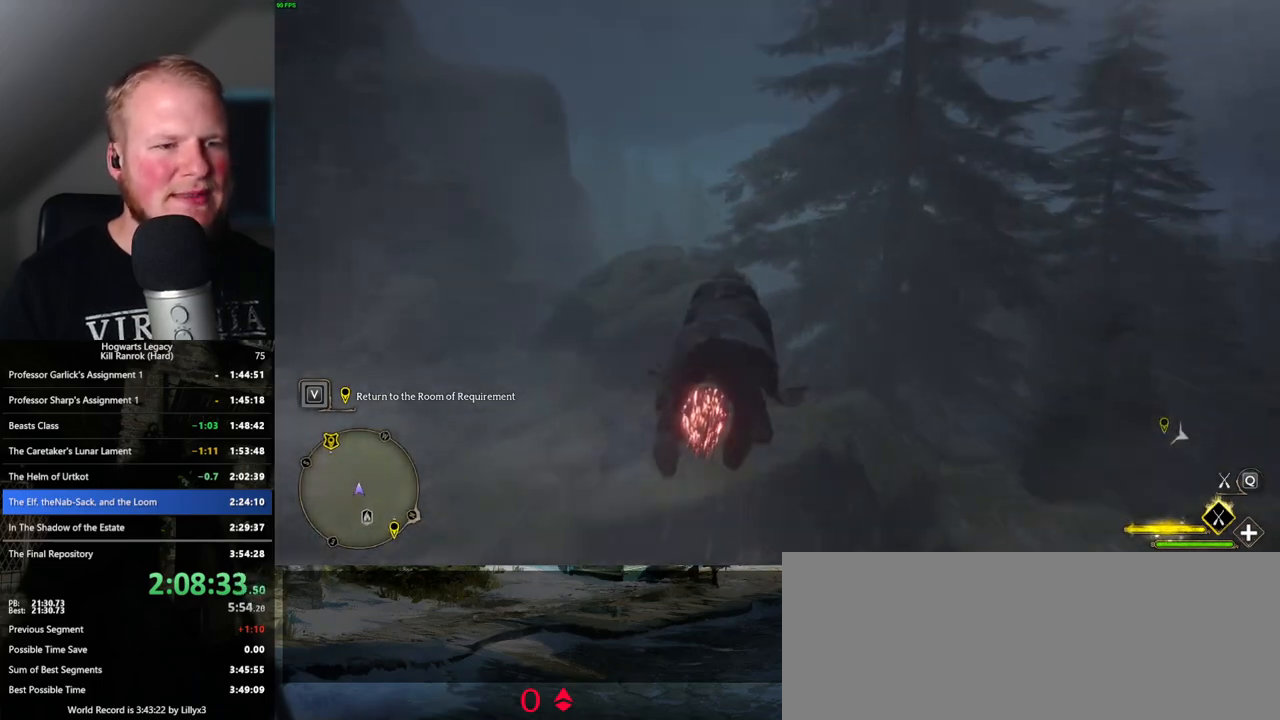
{"keys": ["w"], "mouse": ["left"], "events": []}
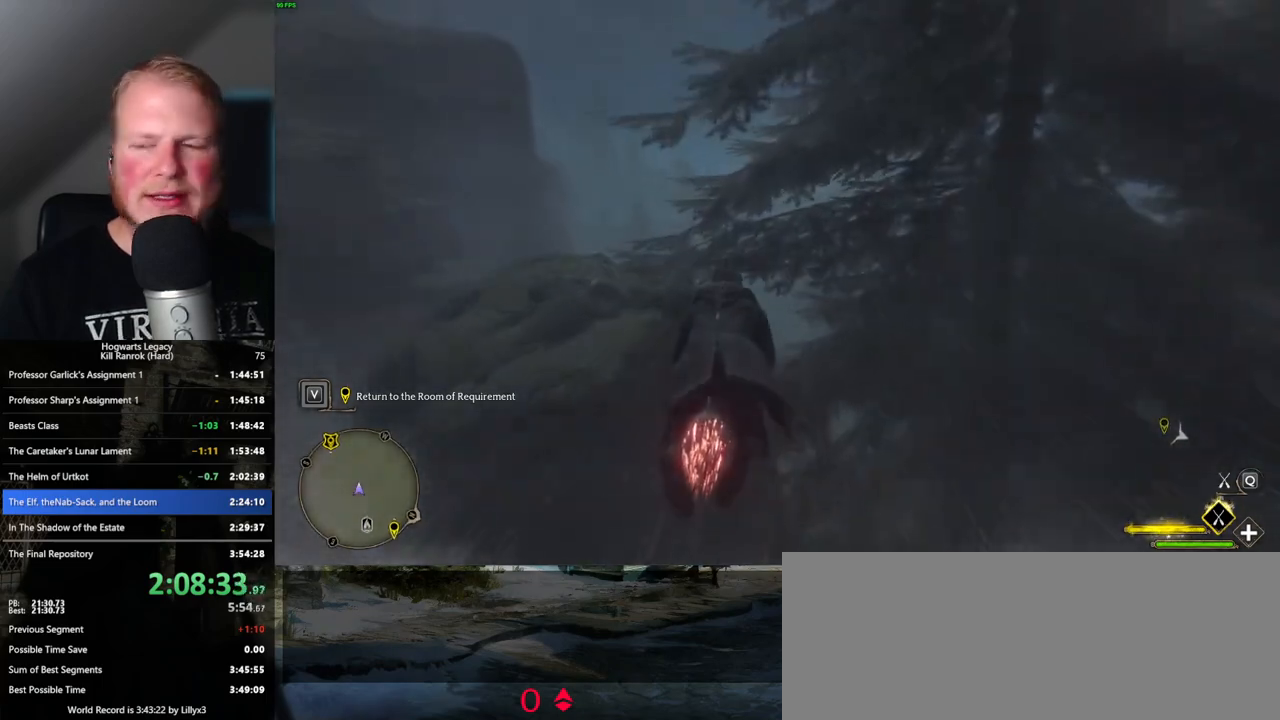
{"keys": ["ctrl_l", "w"], "mouse": ["left"], "events": [[484, "ctrl_l", "down"]]}
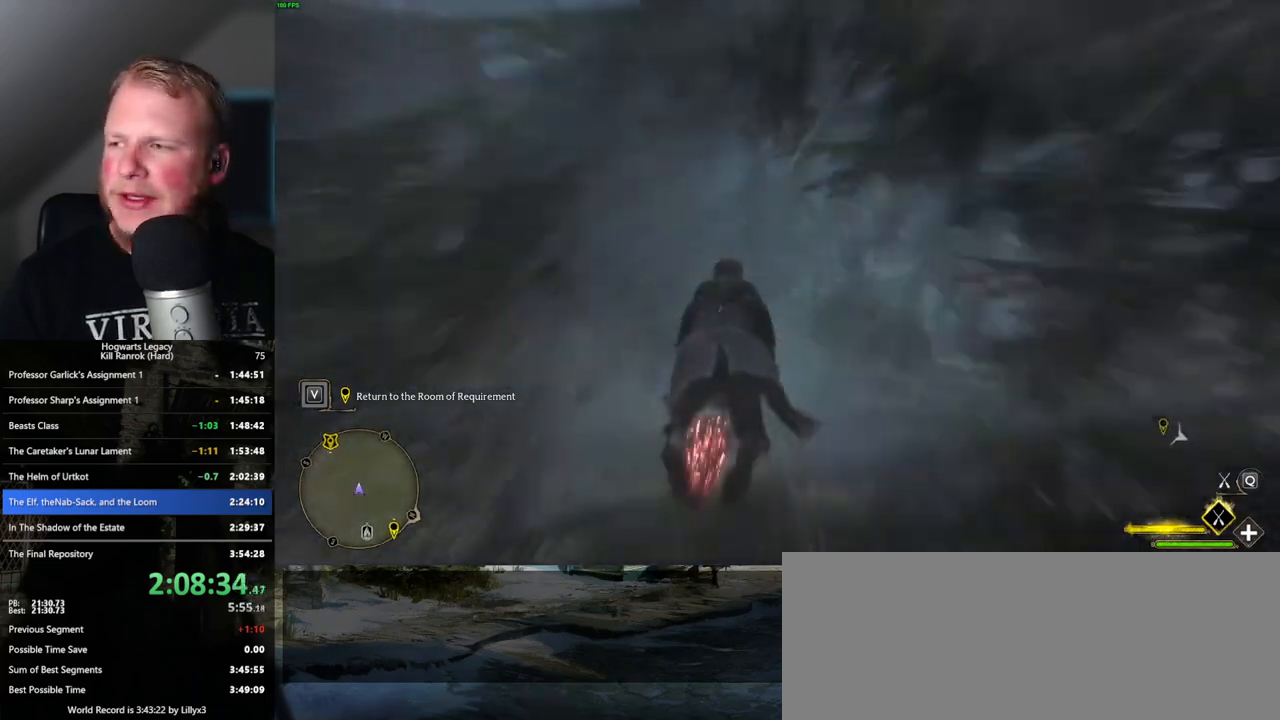
{"keys": ["ctrl_l", "w"], "mouse": ["left"], "events": []}
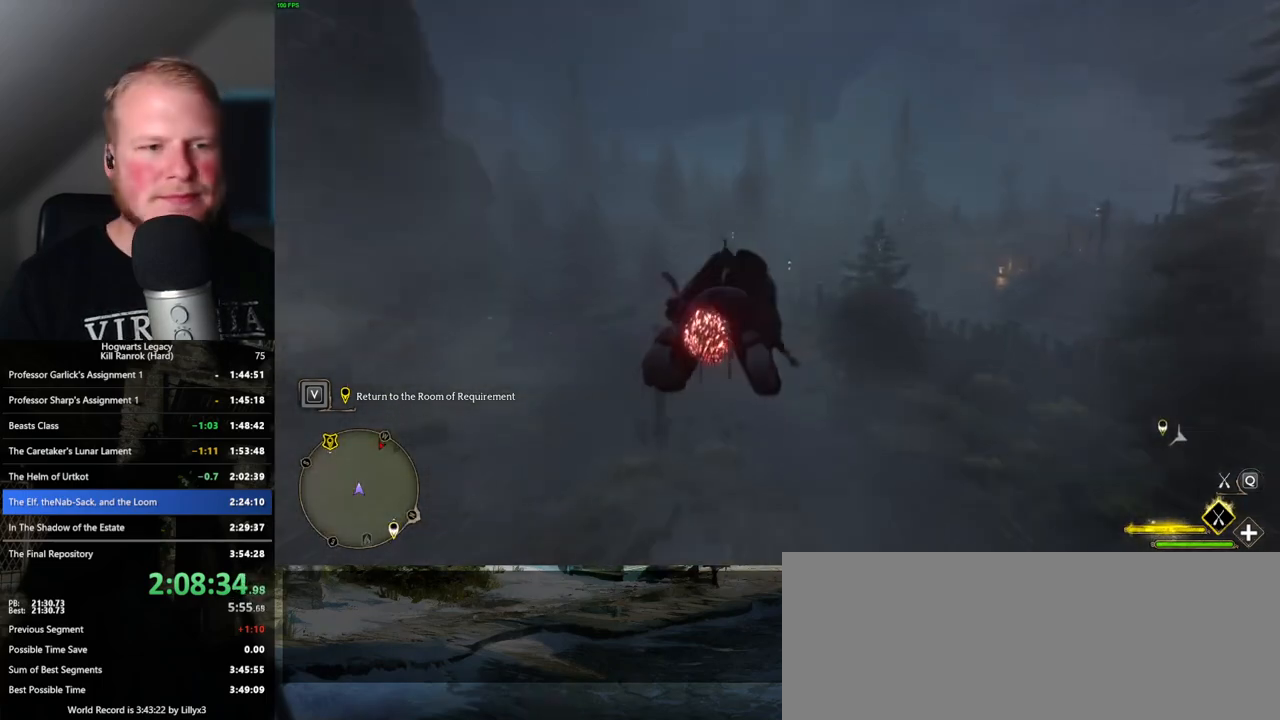
{"keys": ["w"], "mouse": ["left"], "events": [[300, "ctrl_l", "up"]]}
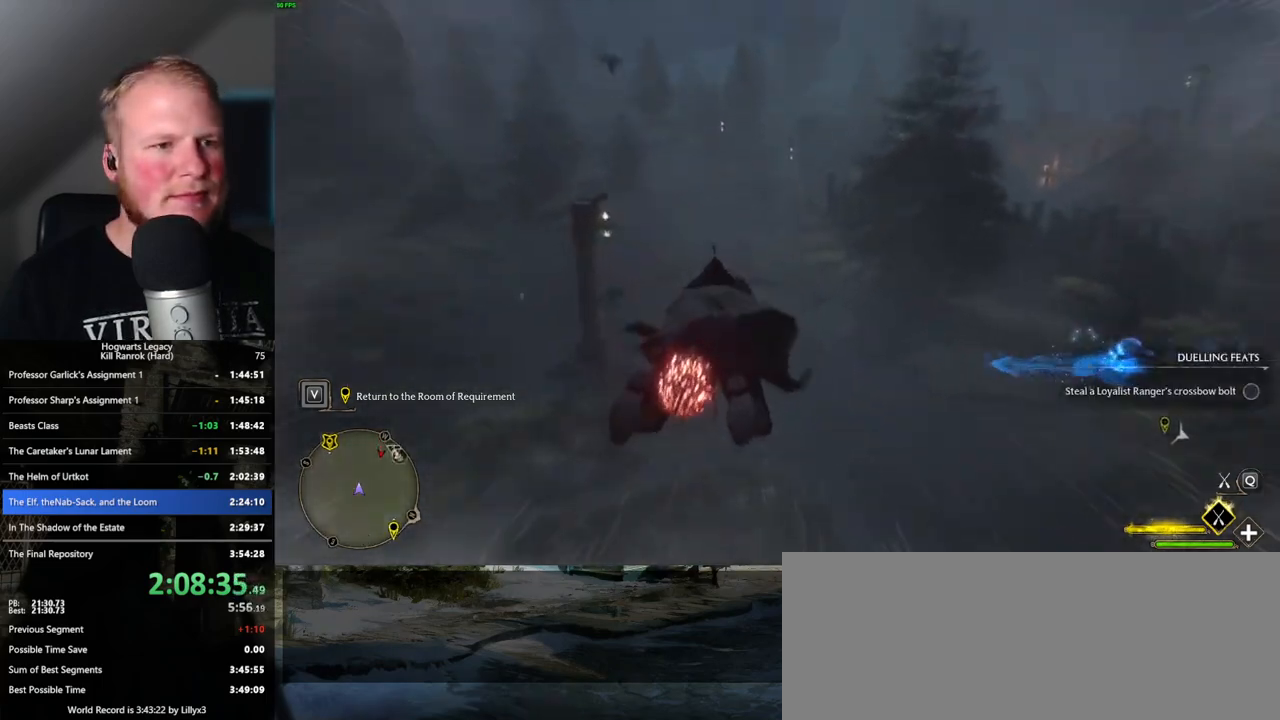
{"keys": ["w"], "mouse": ["left"], "events": [[100, "a", "down"], [217, "a", "up"]]}
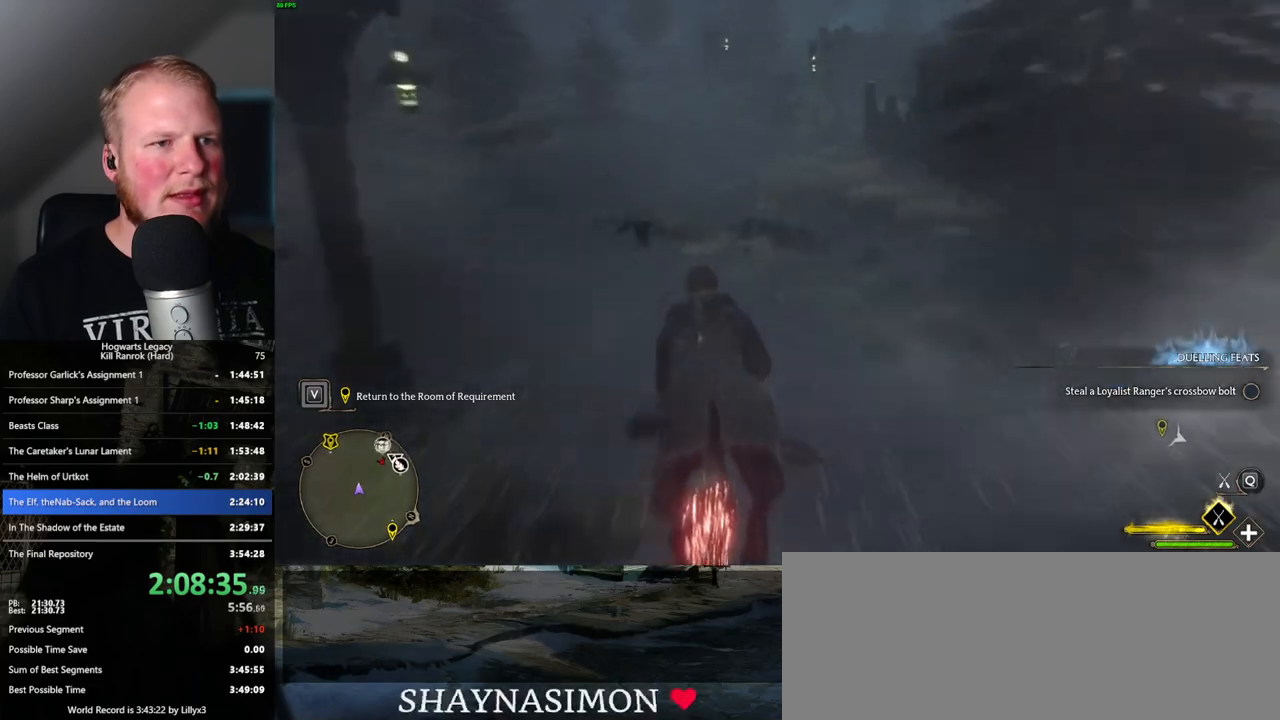
{"keys": ["w"], "mouse": ["left"], "events": []}